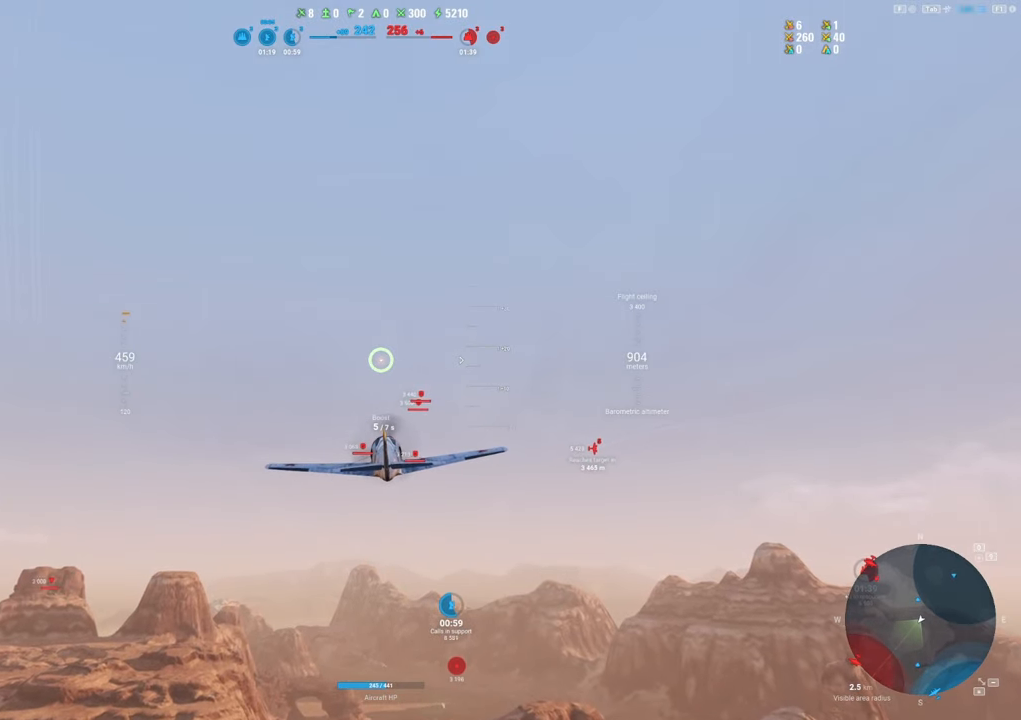
Gameplay with keyboard and mouse; each line is a JSON object with the keys and mouse buttons held at the frame after it. "events" lists presses ("down") and releases ("up") of "1", "2", "3", "4", "5", "a", "alt", "c", "caps_lock", "ctrl", "d", "e", "f", "g", "q", "r", "s", "shift", "space", "t", "tab", "v", "w", "x", "z", "mouse_left", "mouse_wheel" and "mouse_right" between this image and that frame as [ms after this image, input, new state], when the widget could be followed in between. "mouse_left", "mouse_wheel", "mouse_right" = the "left", "wheel", "right" buttons of the "mouse" list. No other keys are recorded. "wheel" means that the mouse wheel is clicked or scrolled. "mouse_move" is the direction in which the mouse moves at that frame (one of eight, or "still"), when it could be read.
{"keys": [], "mouse": [], "mouse_move": "still", "events": []}
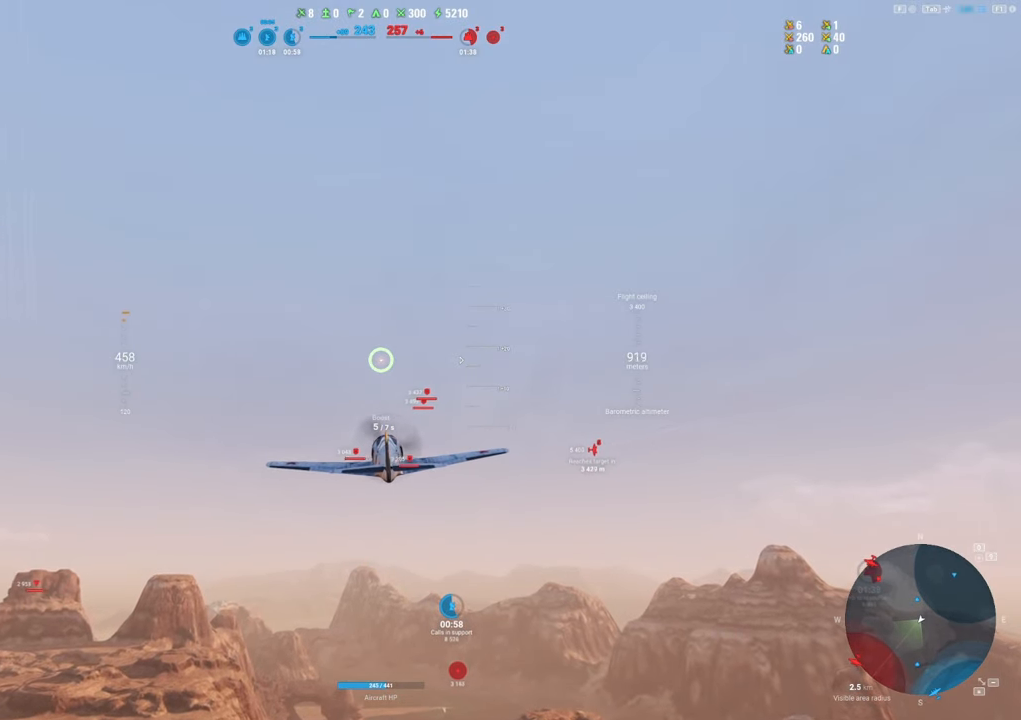
{"keys": ["shift", "tab"], "mouse": [], "mouse_move": "still", "events": [[184, "shift", "down"], [367, "tab", "down"]]}
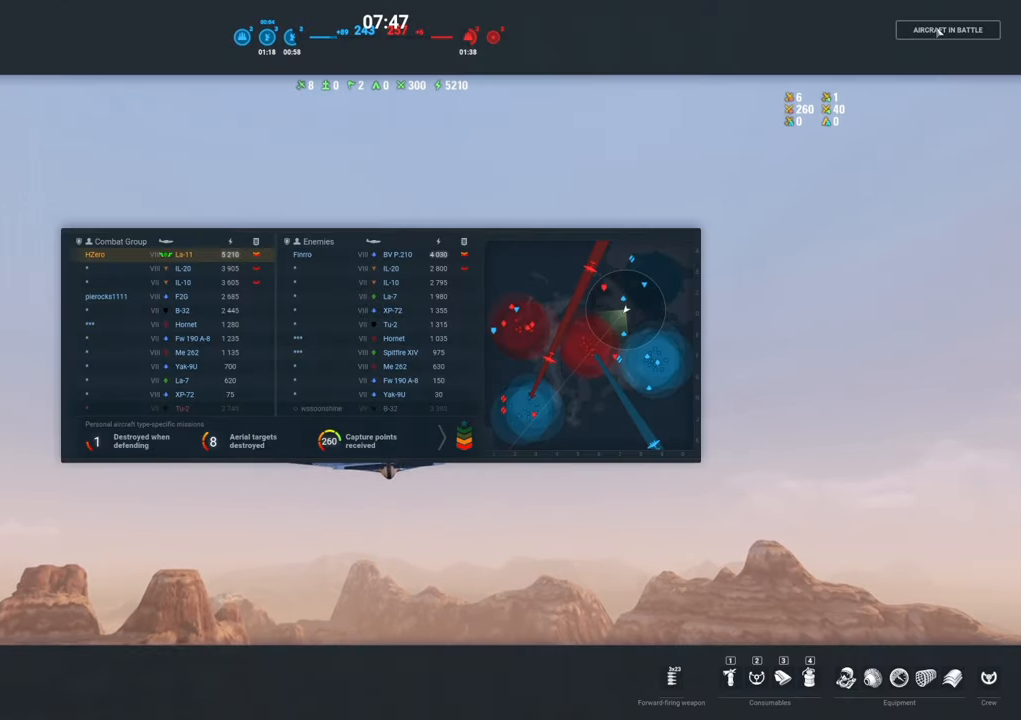
{"keys": ["shift", "tab"], "mouse": [], "mouse_move": "still", "events": []}
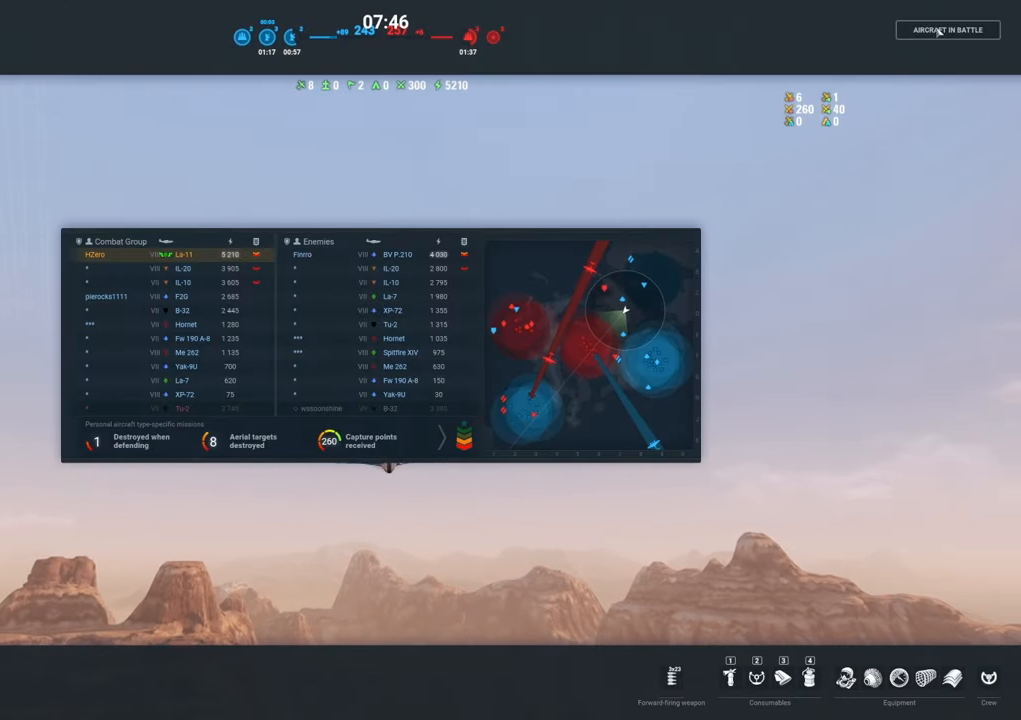
{"keys": ["shift", "tab"], "mouse": [], "mouse_move": "still", "events": []}
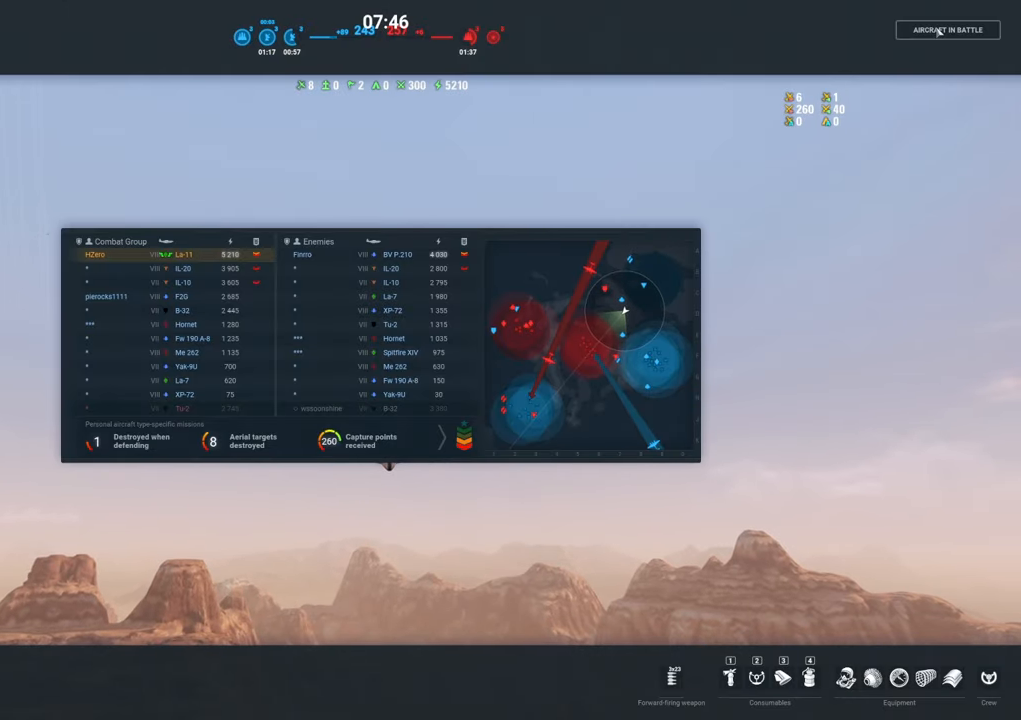
{"keys": ["shift", "tab"], "mouse": [], "mouse_move": "still", "events": []}
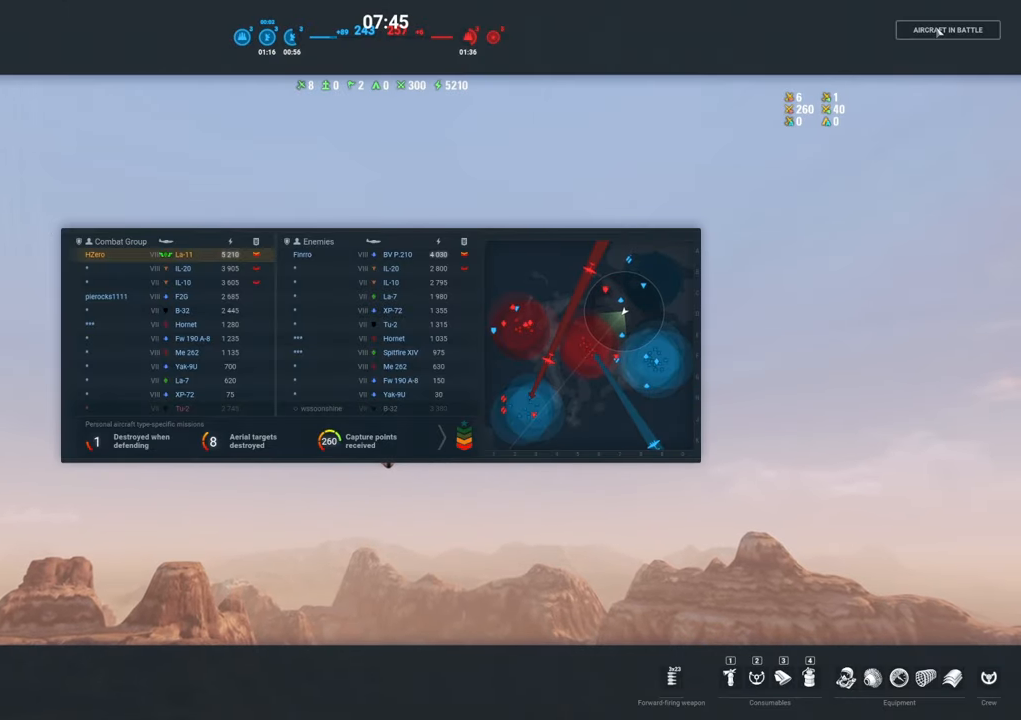
{"keys": ["shift", "tab"], "mouse": [], "mouse_move": "still", "events": []}
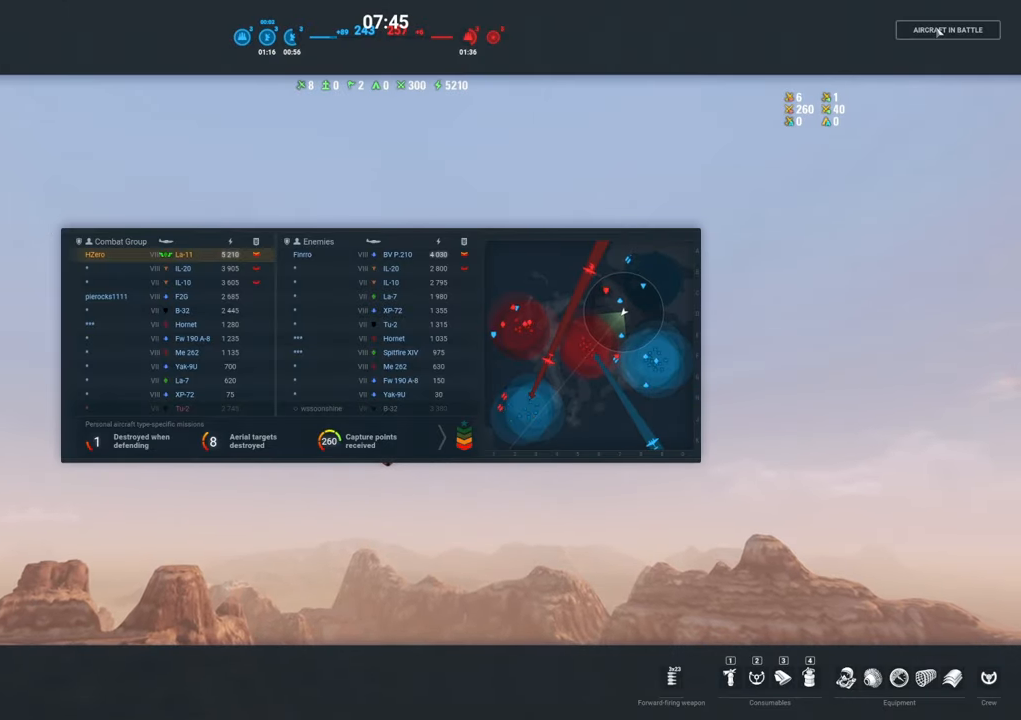
{"keys": ["shift"], "mouse": [], "mouse_move": "still", "events": [[34, "tab", "up"]]}
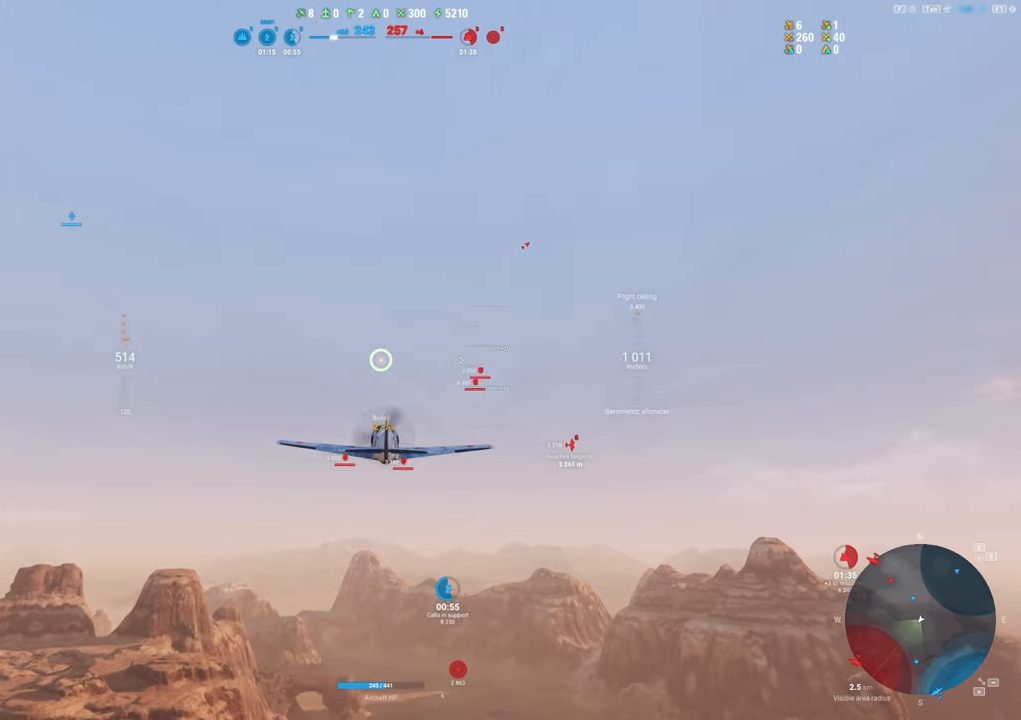
{"keys": ["shift"], "mouse": [], "mouse_move": "still", "events": []}
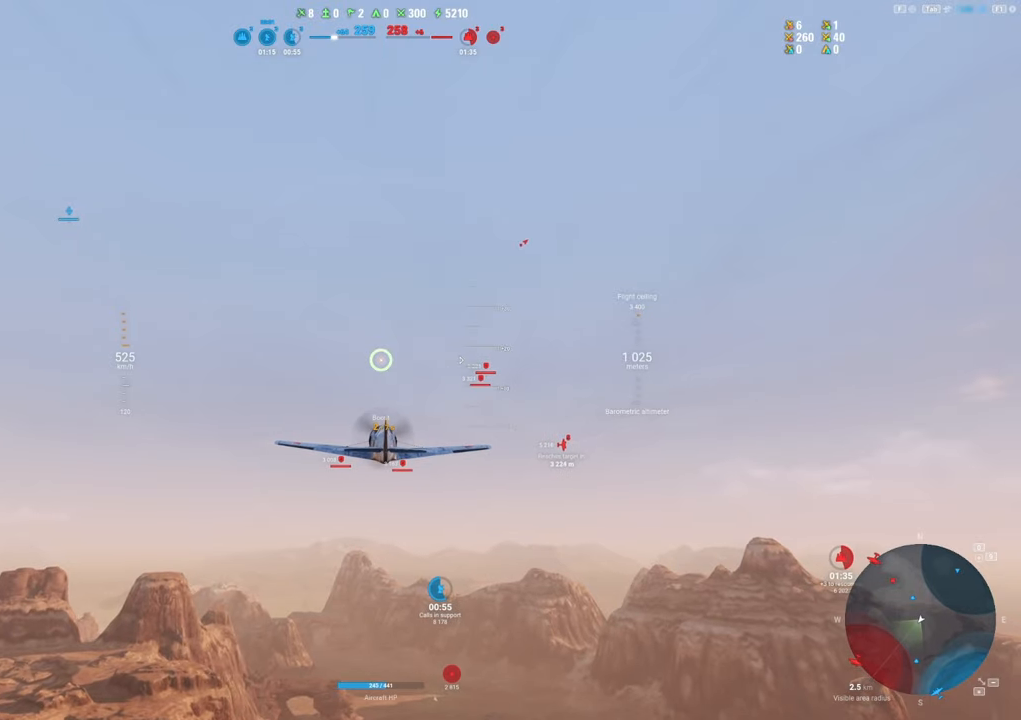
{"keys": ["shift"], "mouse": ["right"], "mouse_move": "still", "events": [[250, "mouse_right", "down"]]}
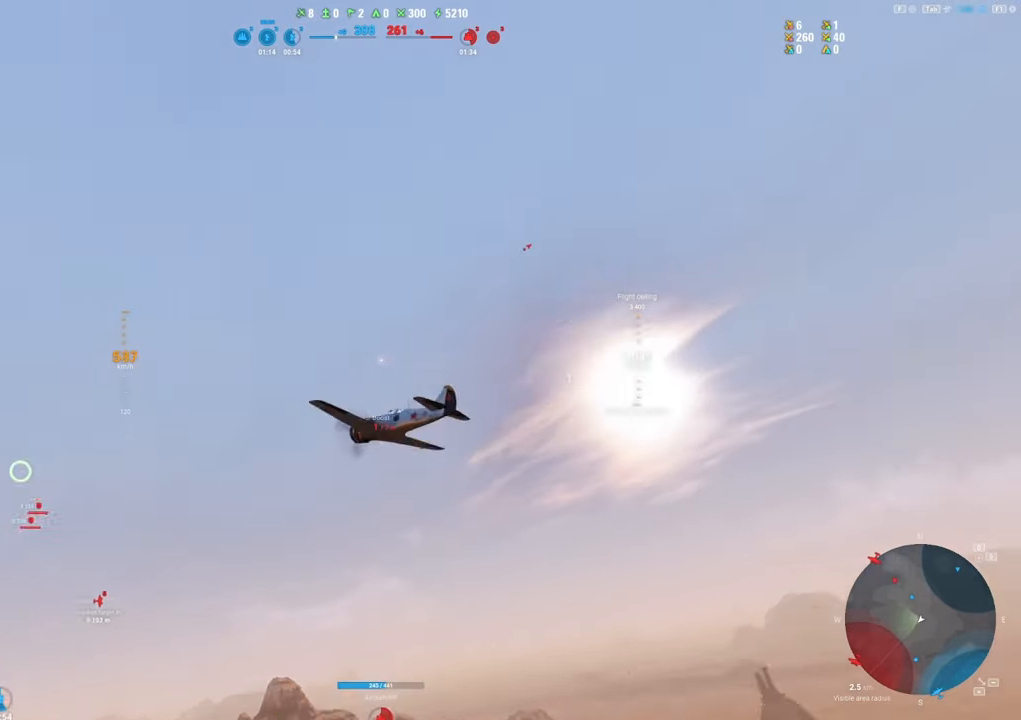
{"keys": ["shift"], "mouse": ["right"], "mouse_move": "still", "events": []}
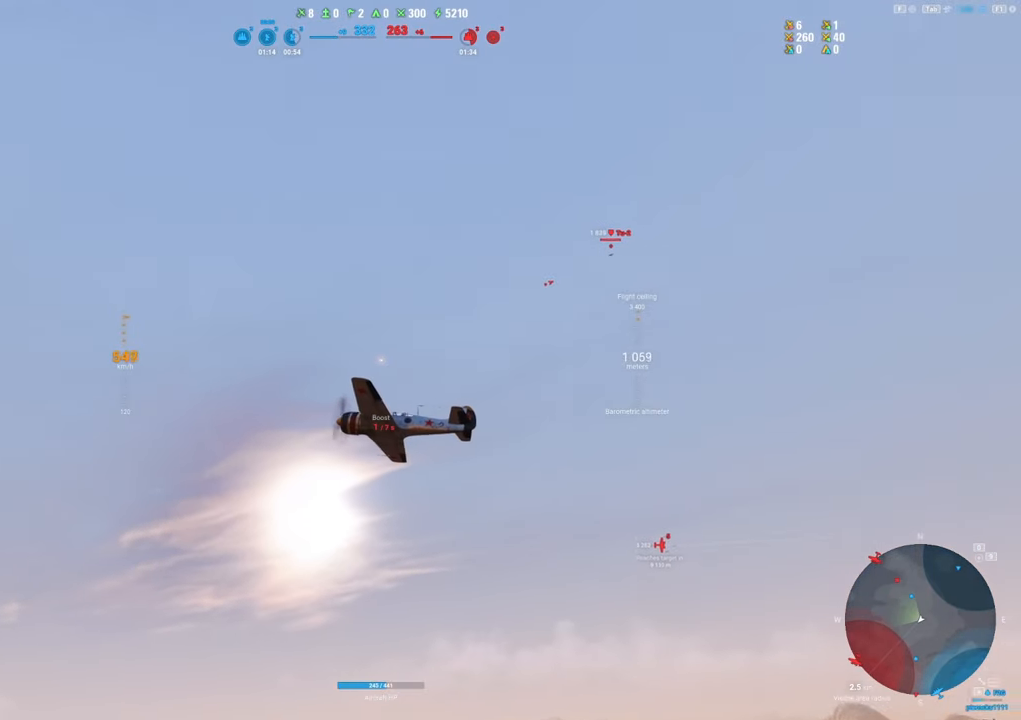
{"keys": ["shift"], "mouse": ["right"], "mouse_move": "still", "events": []}
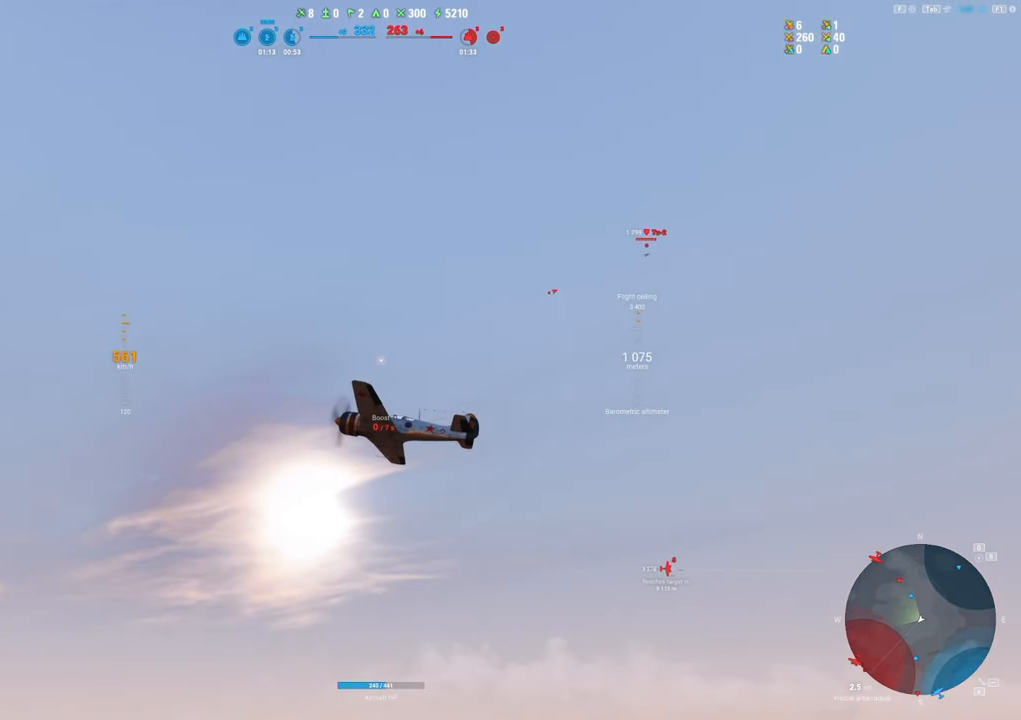
{"keys": ["shift"], "mouse": [], "mouse_move": "still", "events": [[17, "mouse_right", "up"]]}
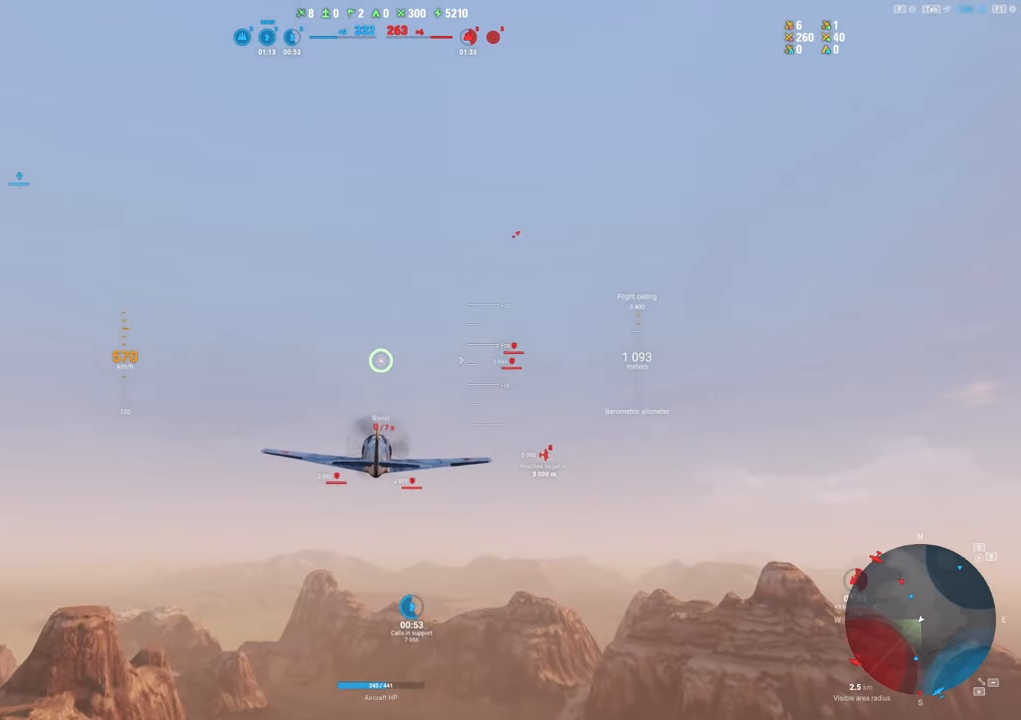
{"keys": [], "mouse": [], "mouse_move": "still", "events": [[317, "shift", "up"]]}
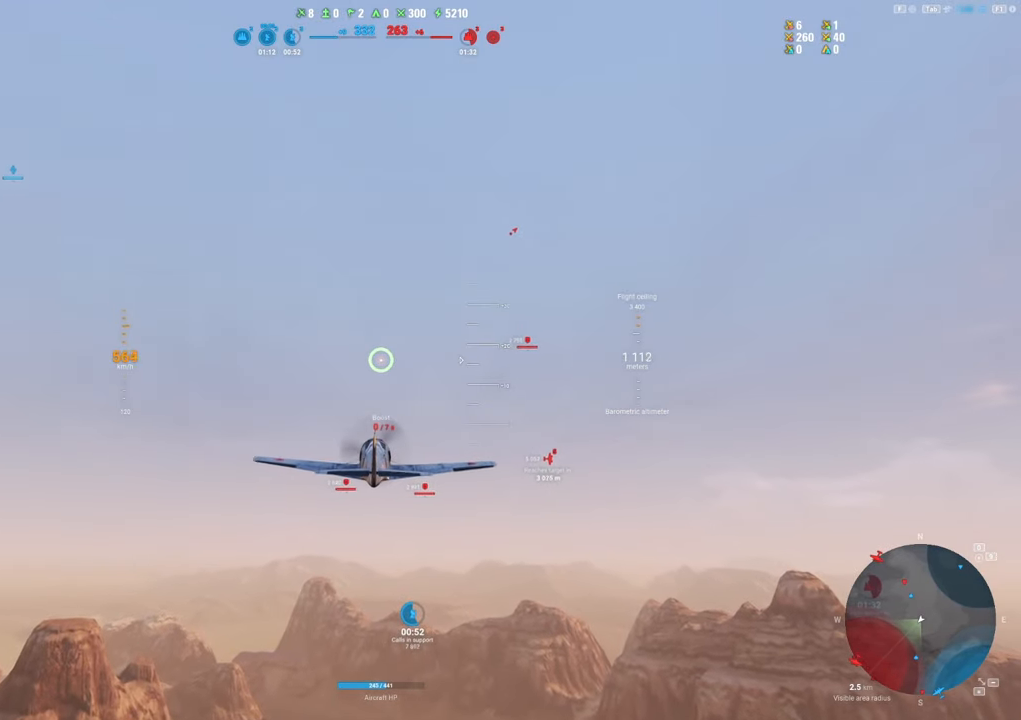
{"keys": [], "mouse": [], "mouse_move": "still", "events": []}
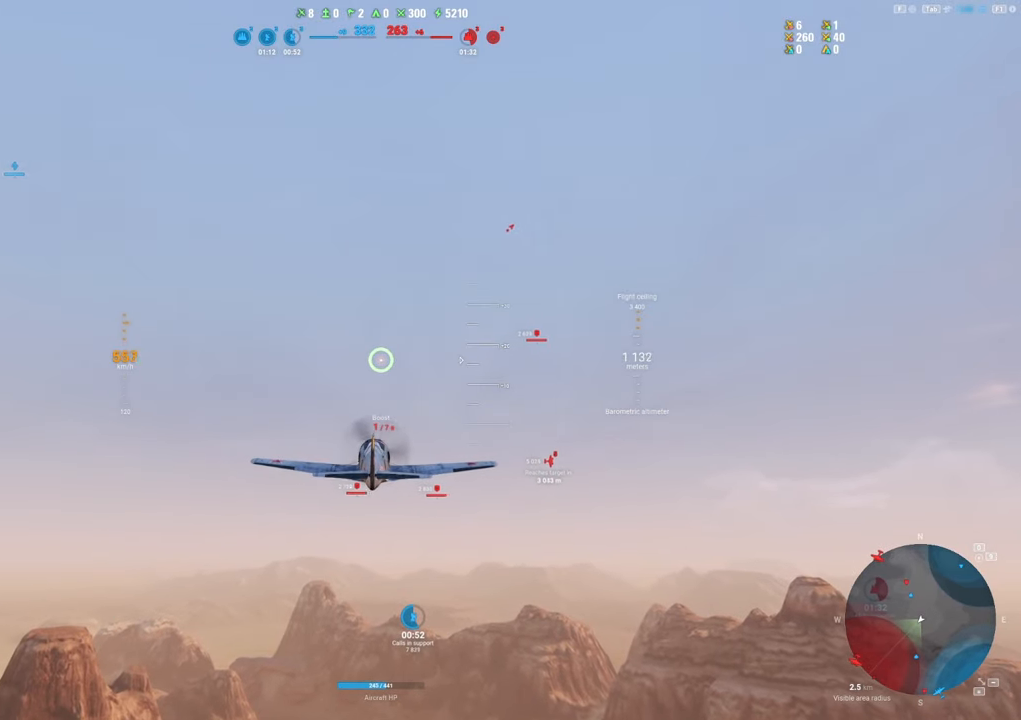
{"keys": [], "mouse": [], "mouse_move": "right", "events": []}
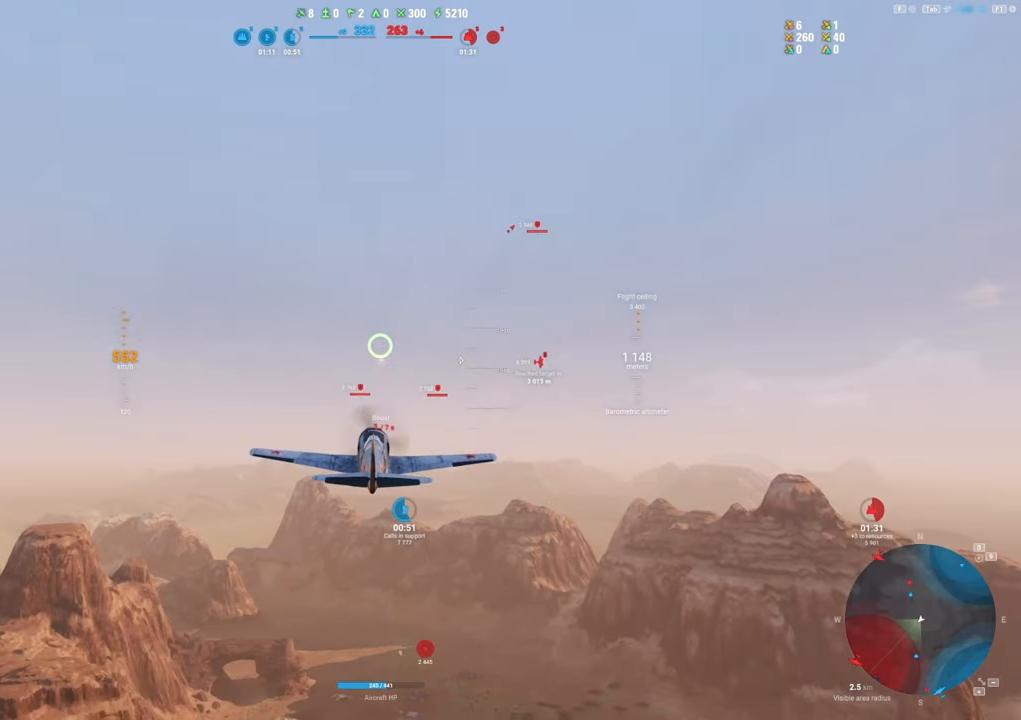
{"keys": [], "mouse": [], "mouse_move": "up", "events": []}
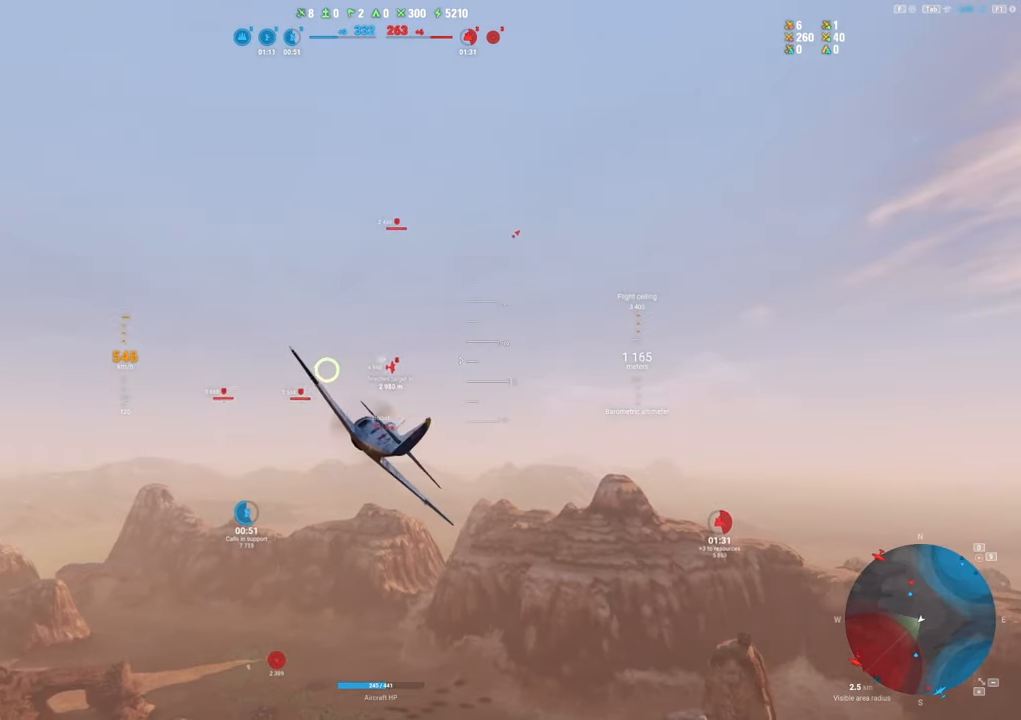
{"keys": ["a"], "mouse": [], "mouse_move": "still", "events": [[100, "a", "down"]]}
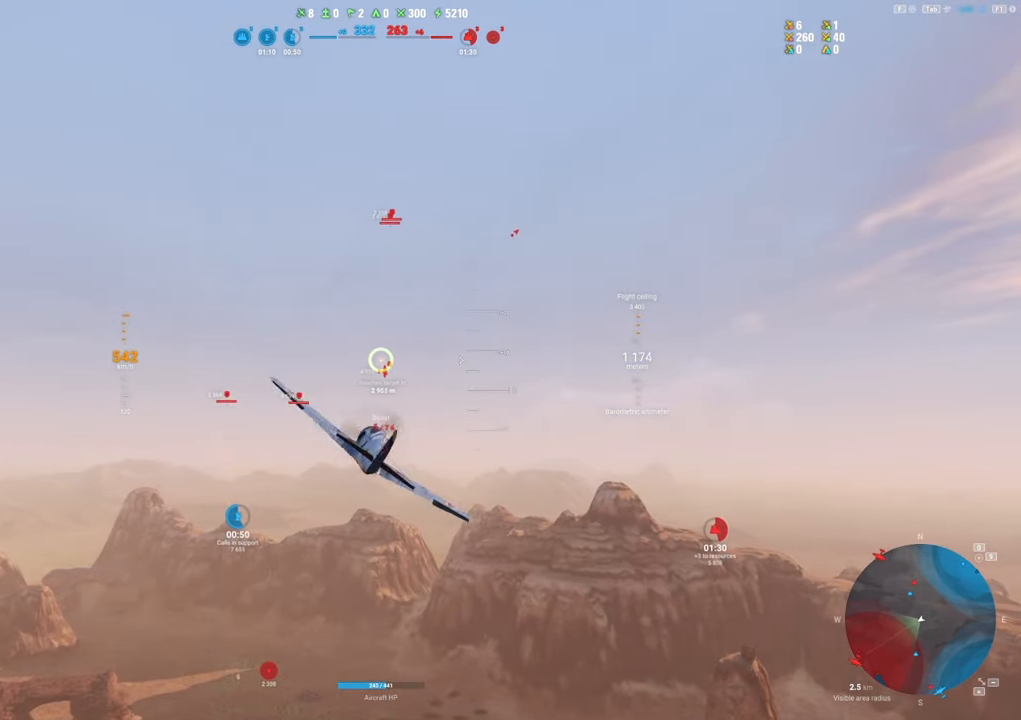
{"keys": [], "mouse": [], "mouse_move": "left", "events": [[200, "a", "up"]]}
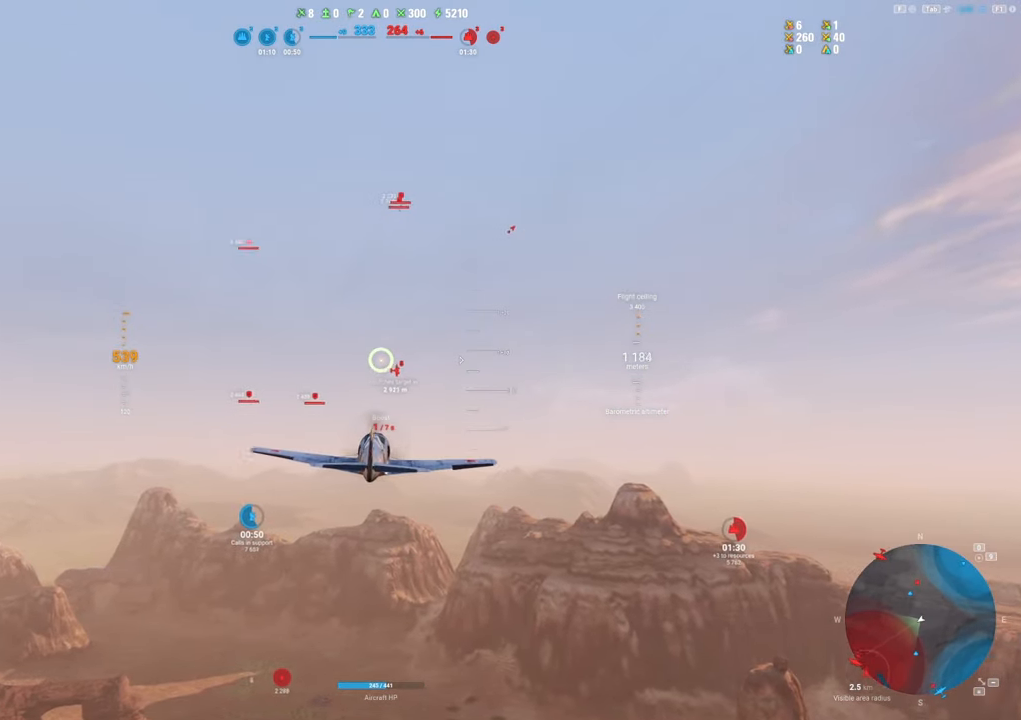
{"keys": [], "mouse": [], "mouse_move": "still", "events": []}
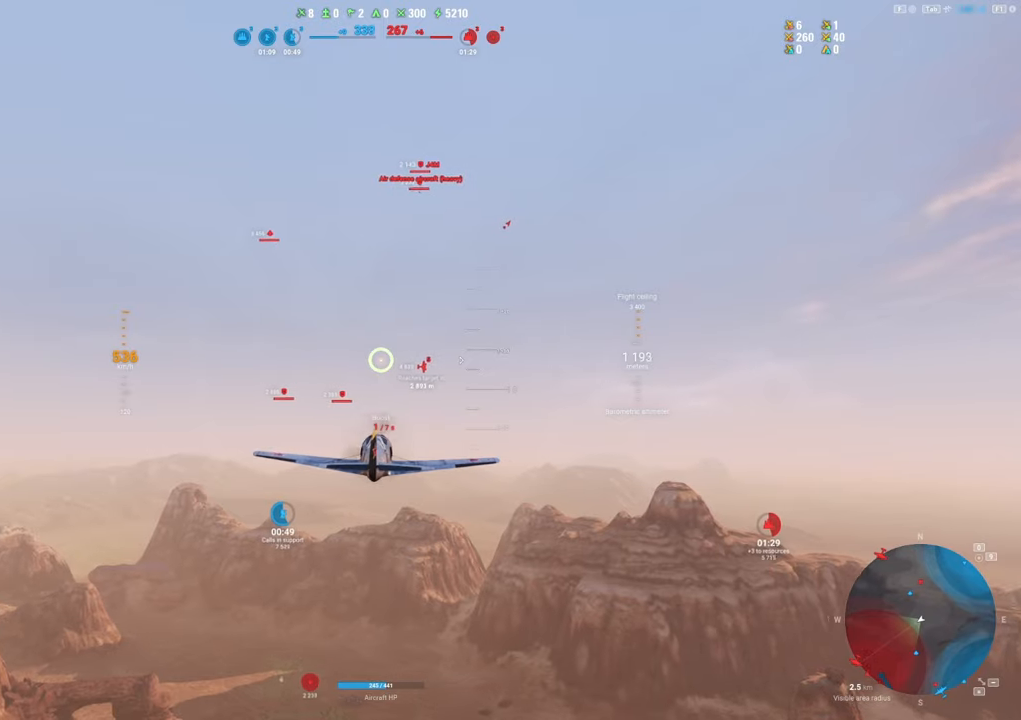
{"keys": [], "mouse": [], "mouse_move": "still", "events": []}
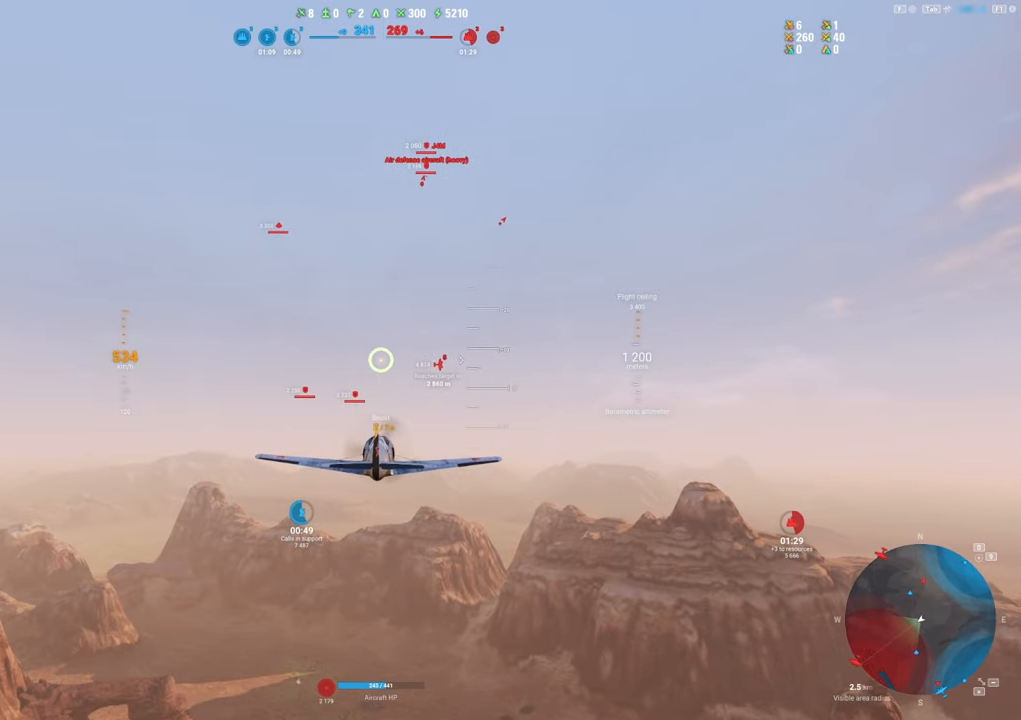
{"keys": [], "mouse": [], "mouse_move": "still", "events": []}
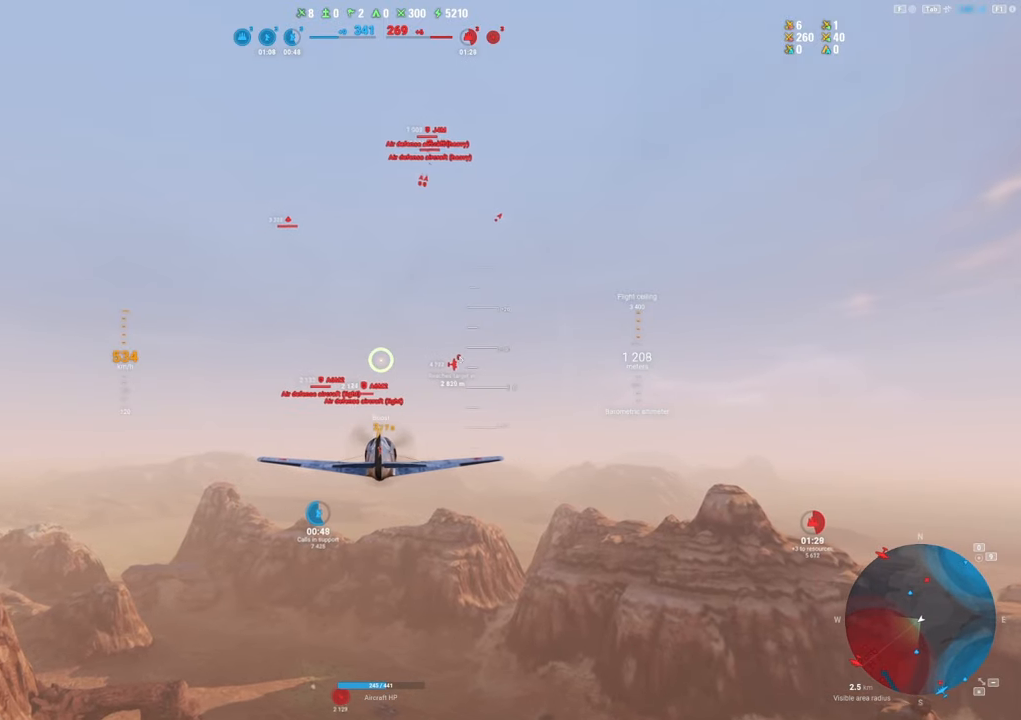
{"keys": [], "mouse": [], "mouse_move": "still", "events": []}
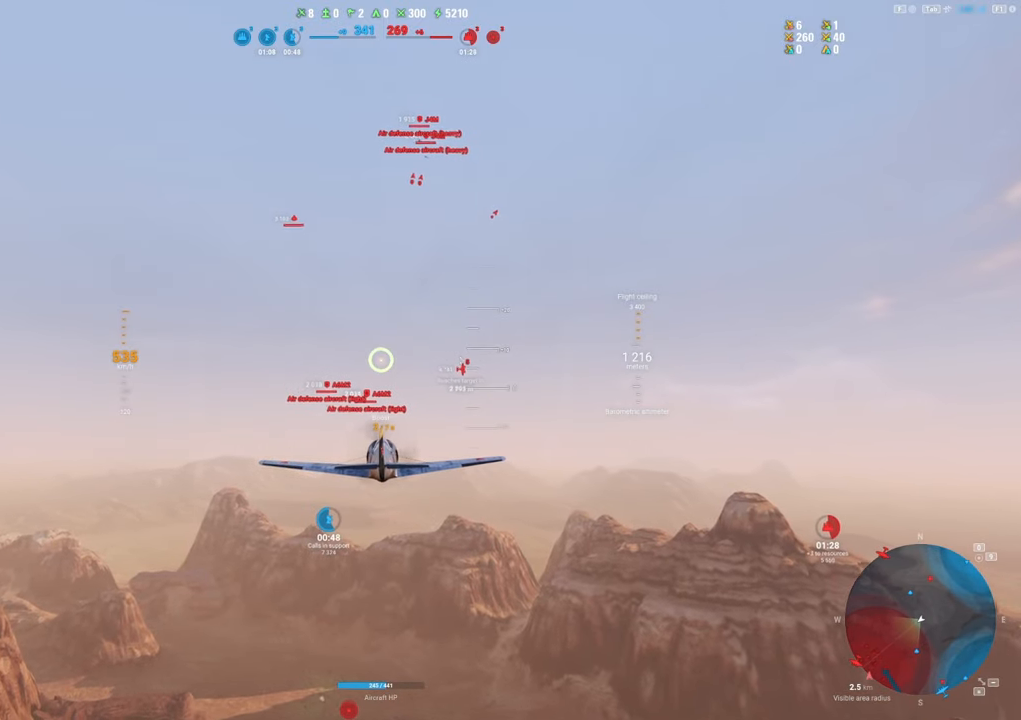
{"keys": [], "mouse": [], "mouse_move": "down-left", "events": []}
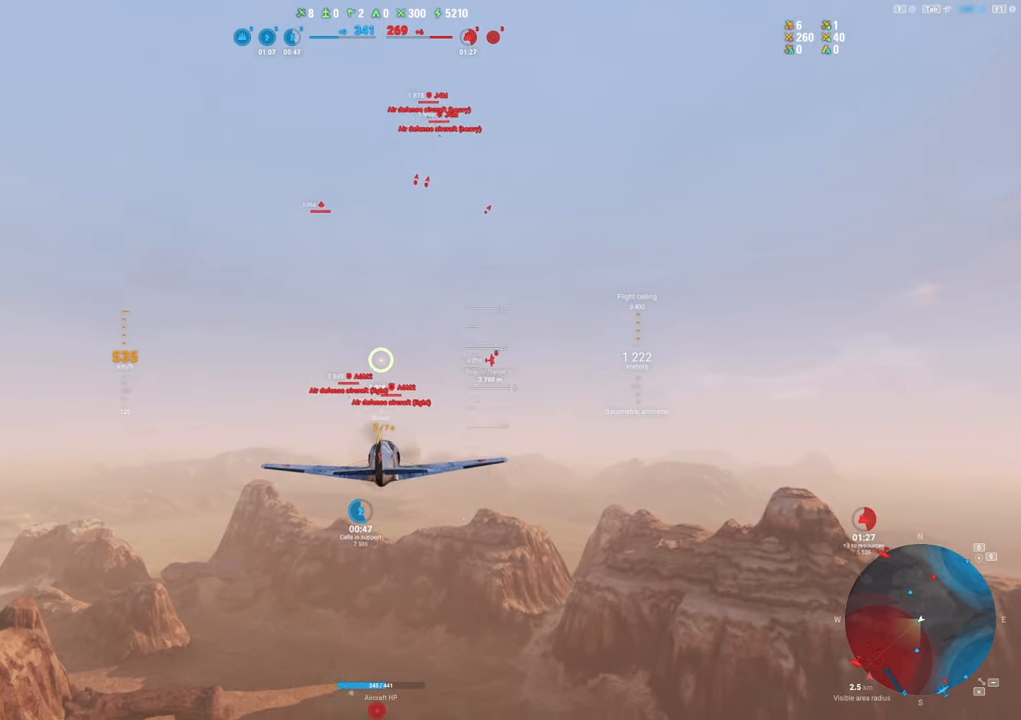
{"keys": [], "mouse": [], "mouse_move": "still", "events": []}
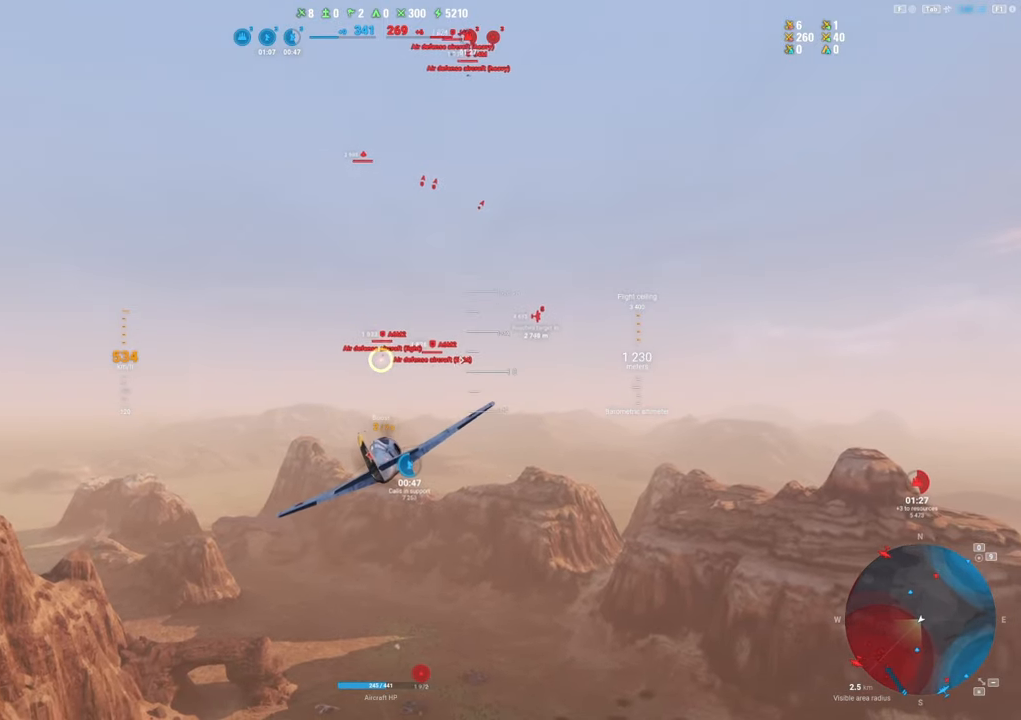
{"keys": [], "mouse": [], "mouse_move": "still", "events": []}
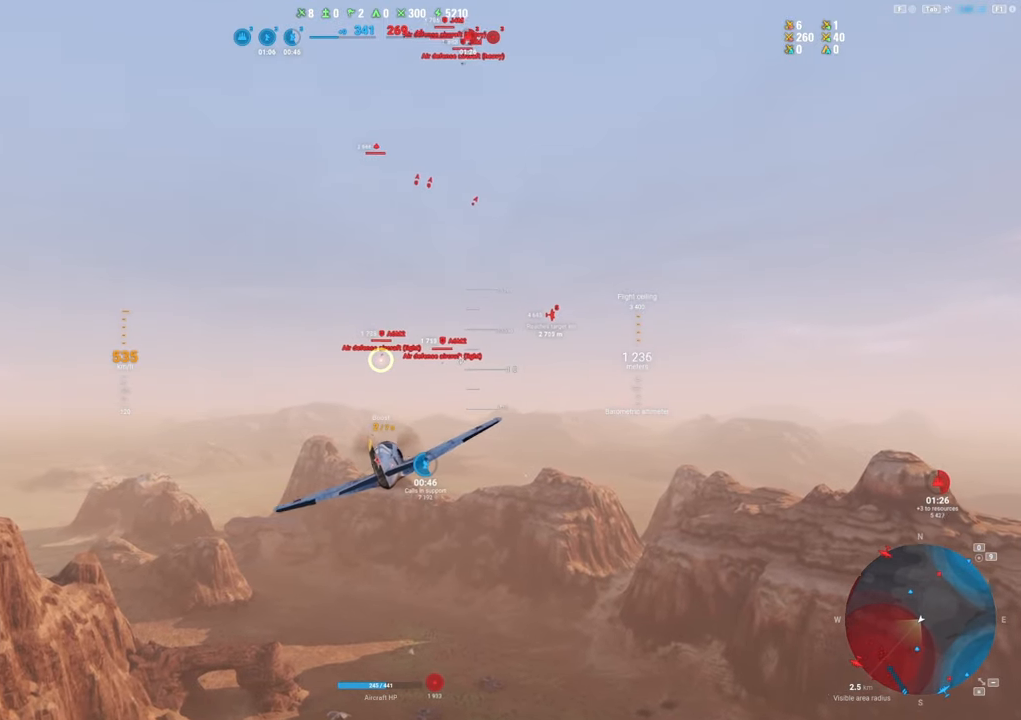
{"keys": [], "mouse": [], "mouse_move": "still", "events": []}
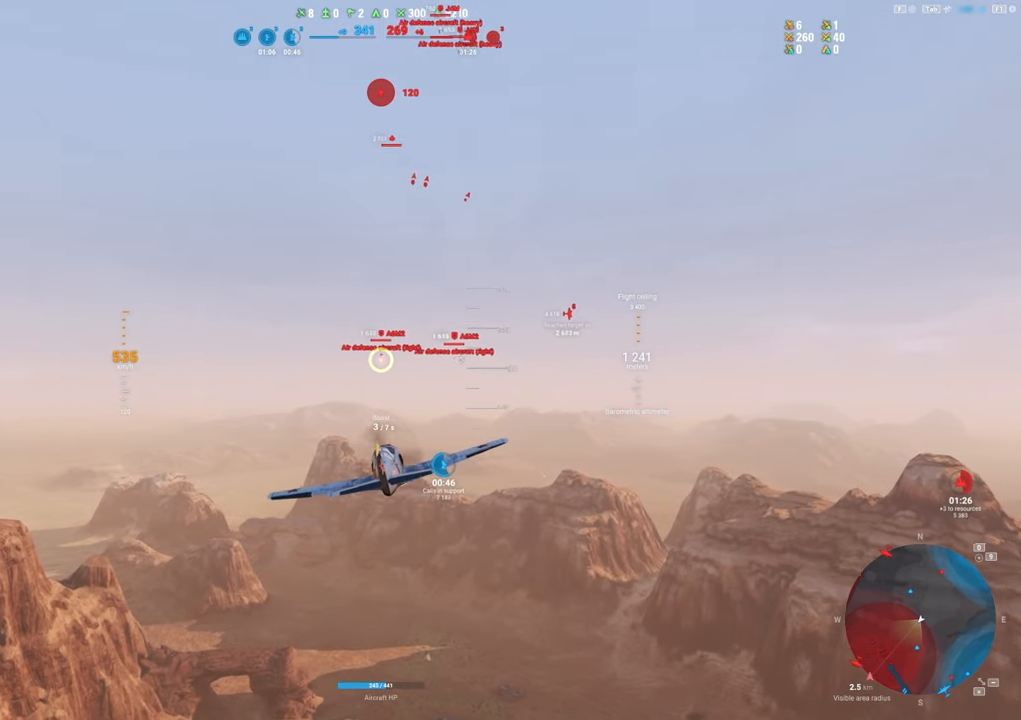
{"keys": [], "mouse": [], "mouse_move": "still", "events": []}
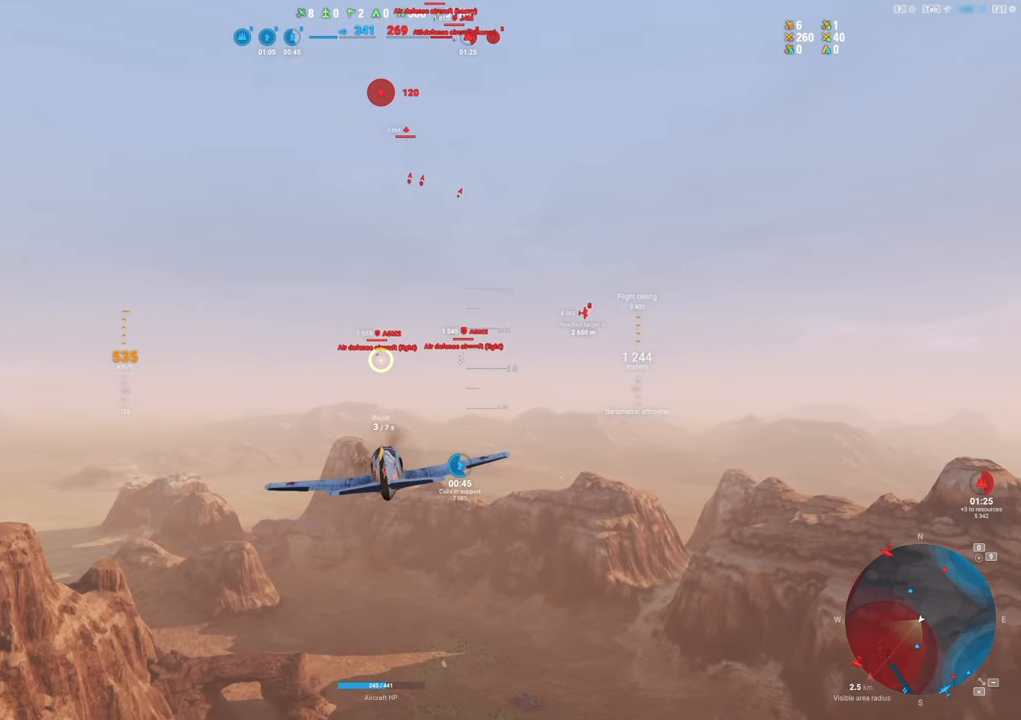
{"keys": [], "mouse": [], "mouse_move": "still", "events": []}
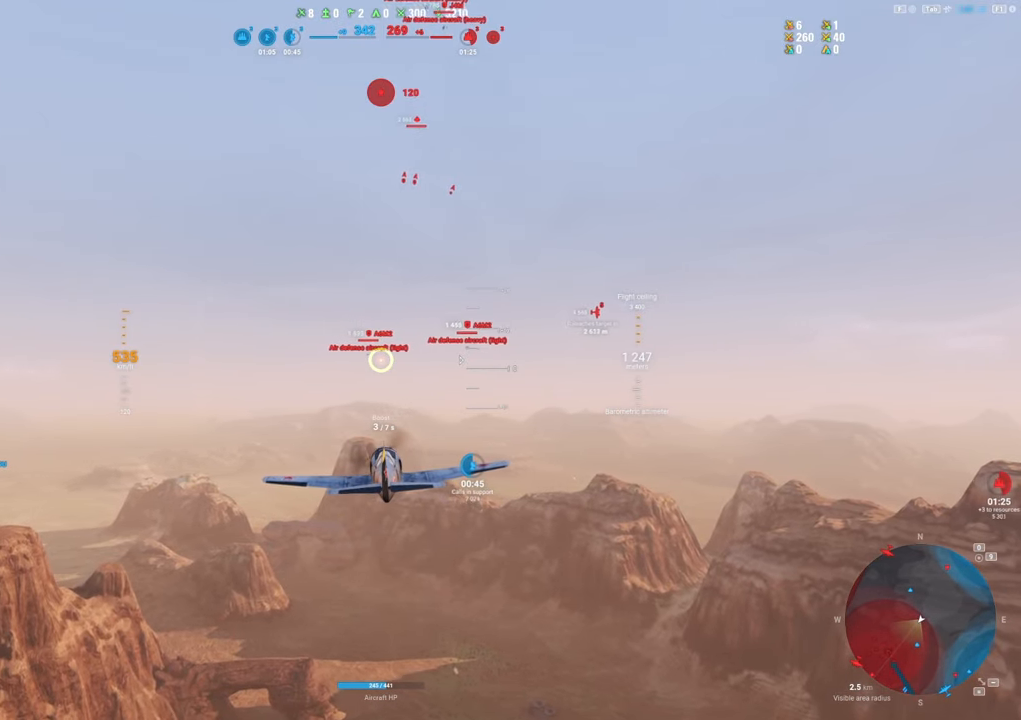
{"keys": ["shift"], "mouse": [], "mouse_move": "still", "events": [[417, "shift", "down"]]}
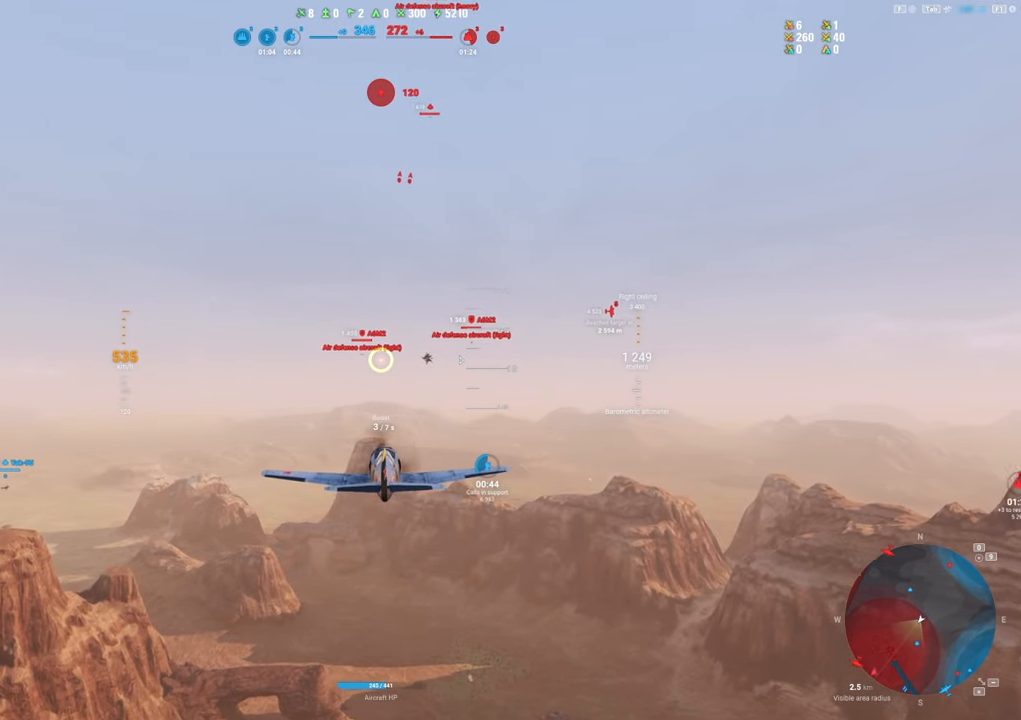
{"keys": ["shift"], "mouse": [], "mouse_move": "left", "events": []}